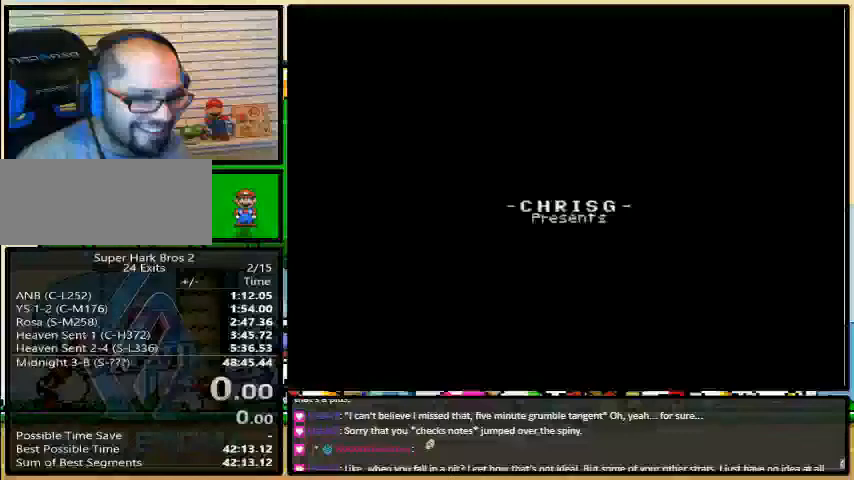
Gameplay with a controller (Nintendo layout); each line is a JSON object with the inputs held at the frame after it. "events" lists button and stick changes between this image and that frame as [ms after this image, input, new state], when the widget could be followed in between. Not read: L3 R3.
{"buttons": [], "events": []}
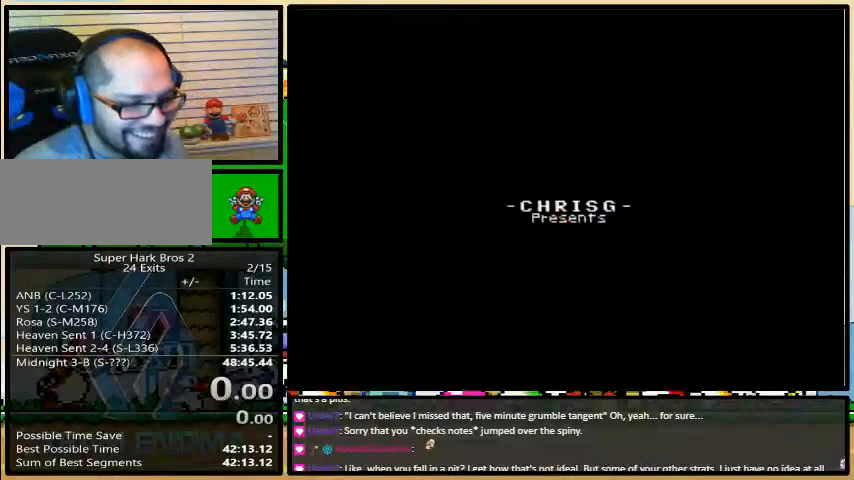
{"buttons": [], "events": []}
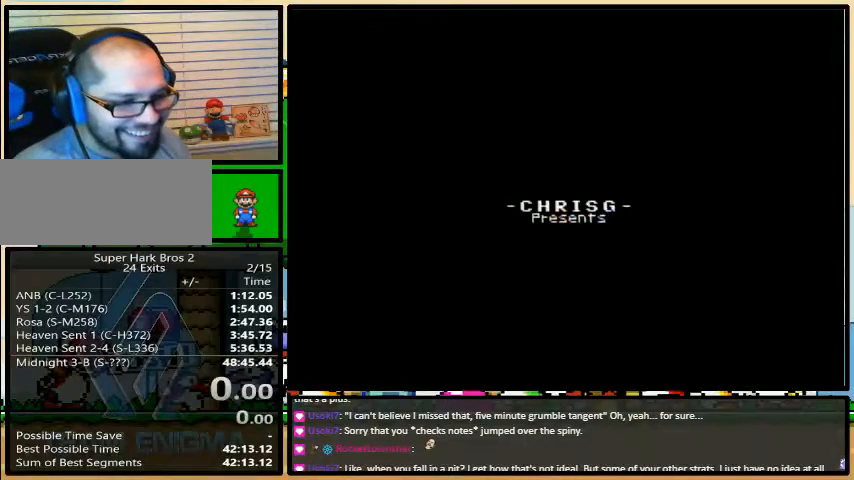
{"buttons": [], "events": []}
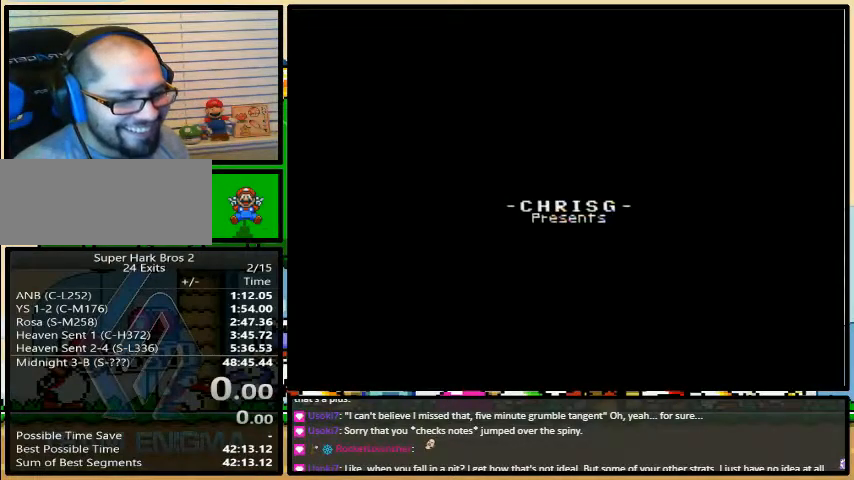
{"buttons": [], "events": []}
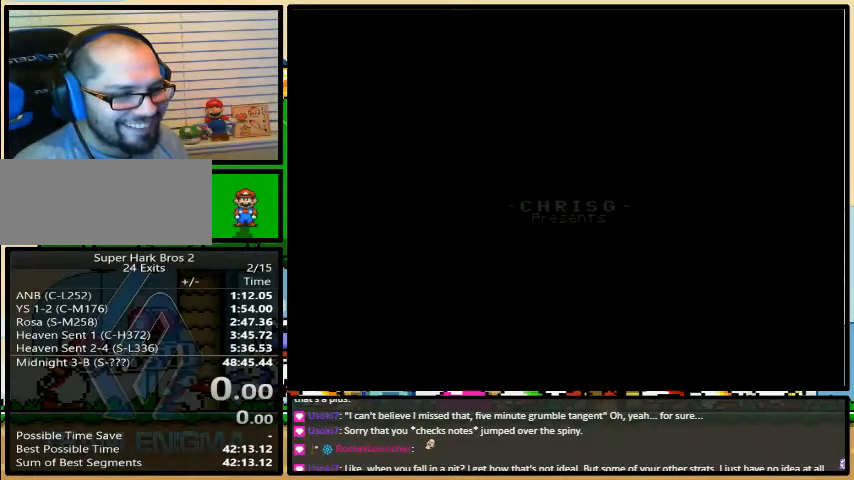
{"buttons": [], "events": []}
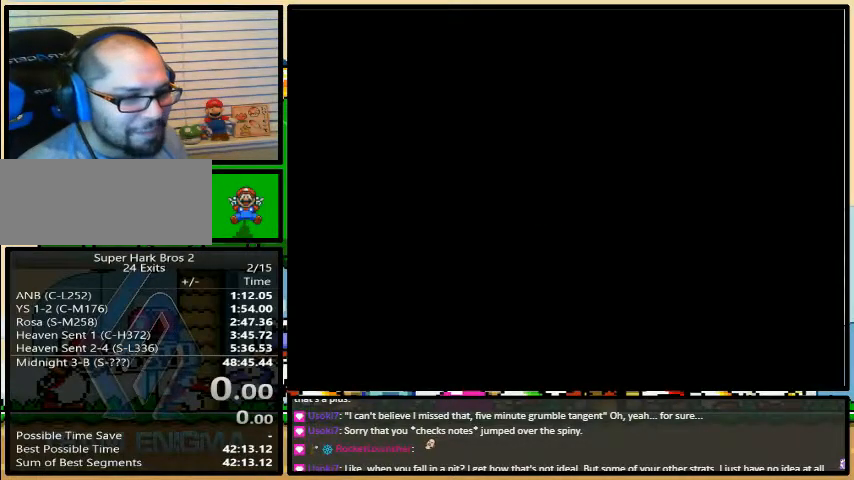
{"buttons": [], "events": []}
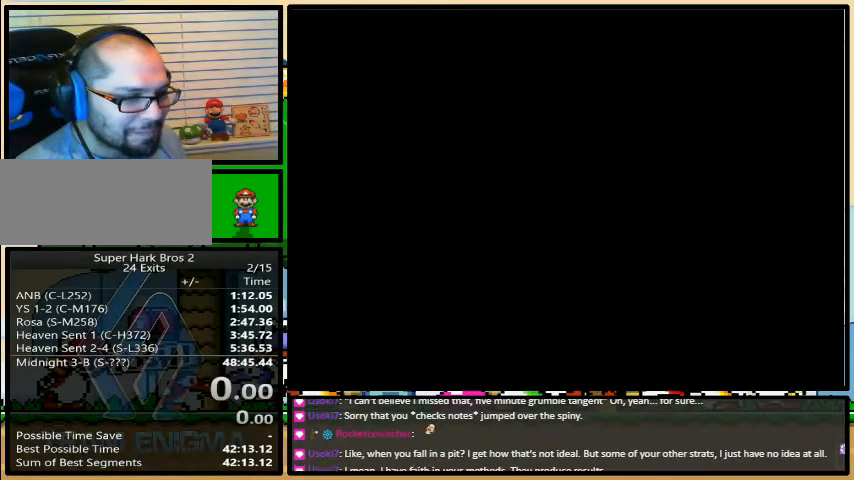
{"buttons": [], "events": []}
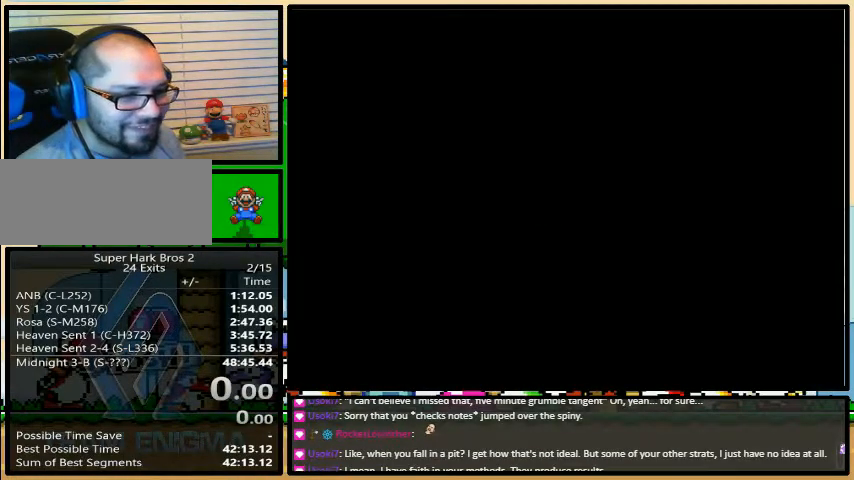
{"buttons": [], "events": []}
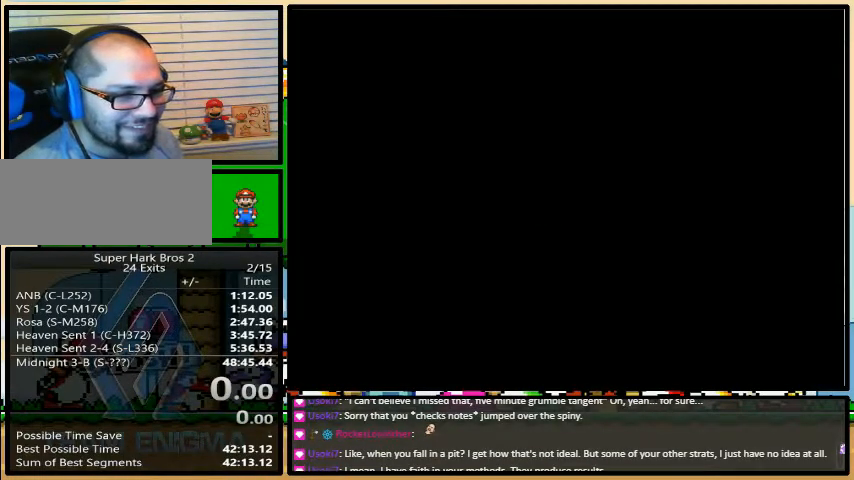
{"buttons": [], "events": []}
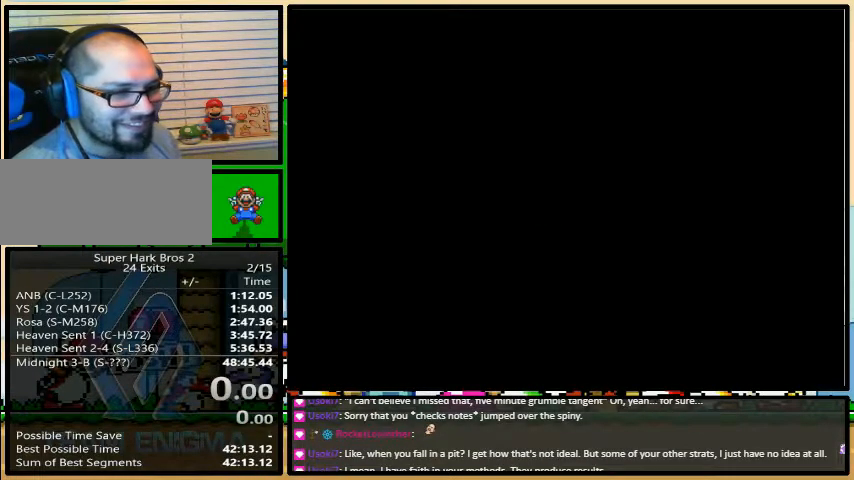
{"buttons": ["A"], "events": [[200, "A", "down"]]}
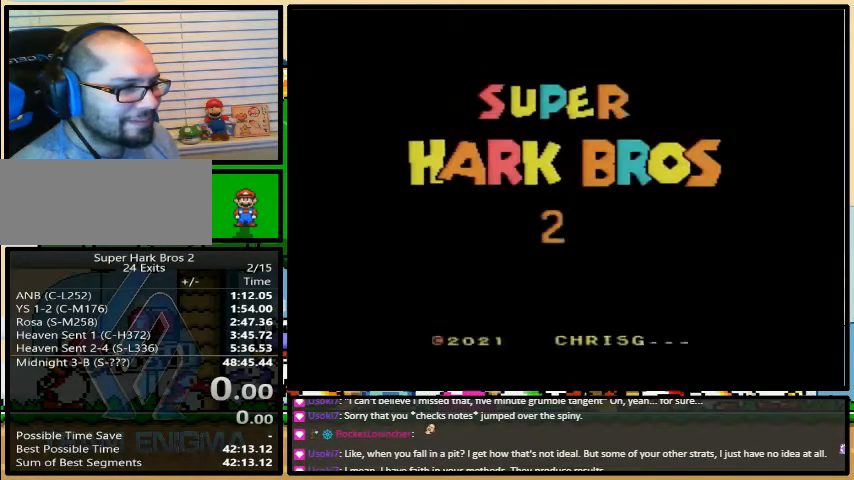
{"buttons": ["DPAD_DOWN"], "events": [[33, "A", "up"], [67, "DPAD_DOWN", "down"], [133, "DPAD_DOWN", "up"], [300, "X", "down"], [400, "X", "up"], [500, "DPAD_DOWN", "down"]]}
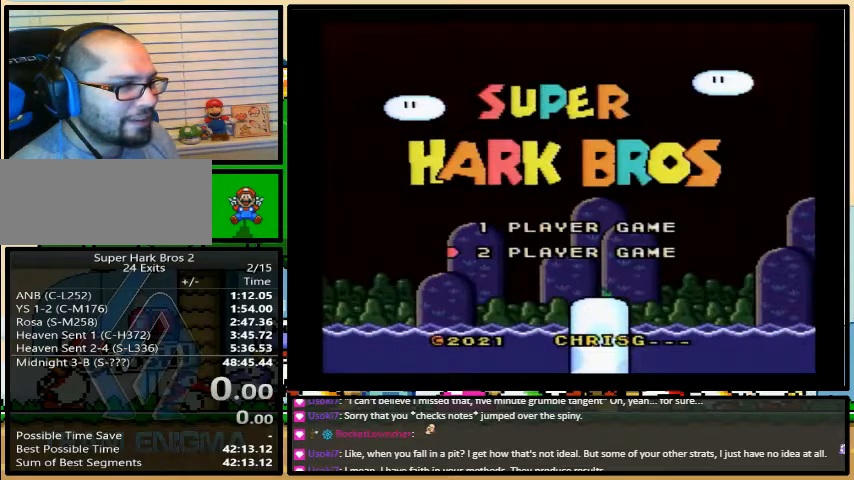
{"buttons": ["A"], "events": [[33, "DPAD_DOWN", "up"], [167, "A", "down"], [300, "A", "up"], [400, "A", "down"]]}
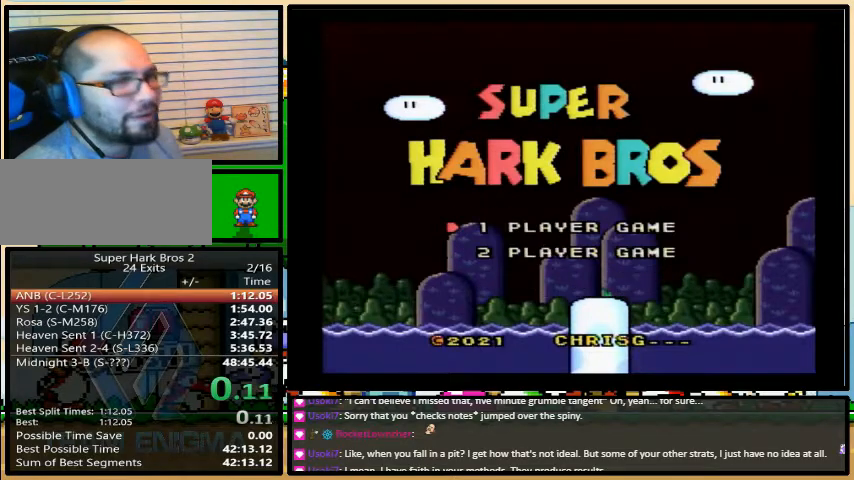
{"buttons": [], "events": [[33, "A", "up"]]}
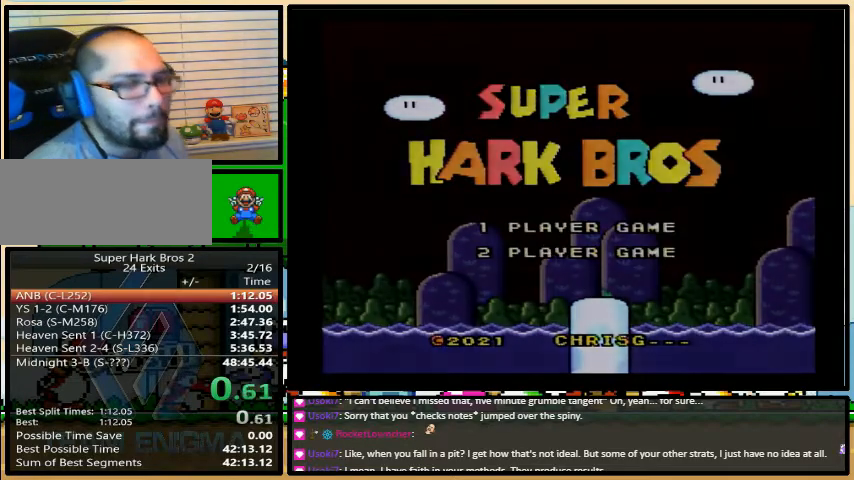
{"buttons": ["Y"], "events": [[33, "Y", "down"]]}
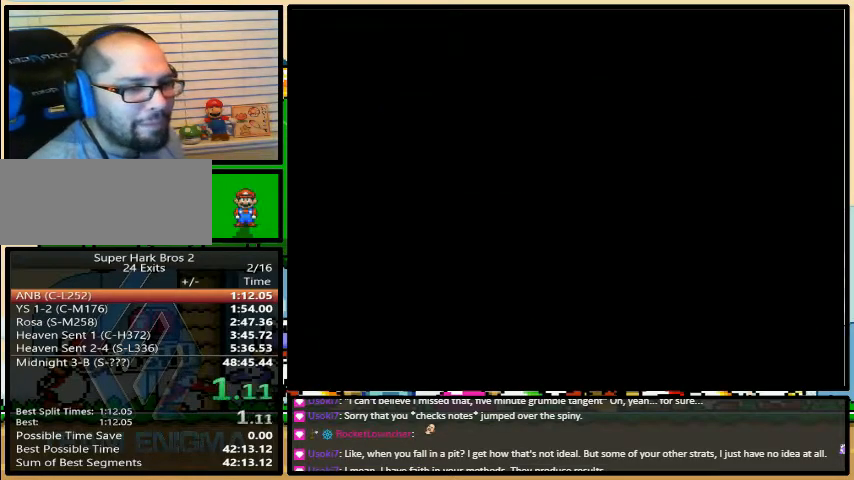
{"buttons": ["Y"], "events": []}
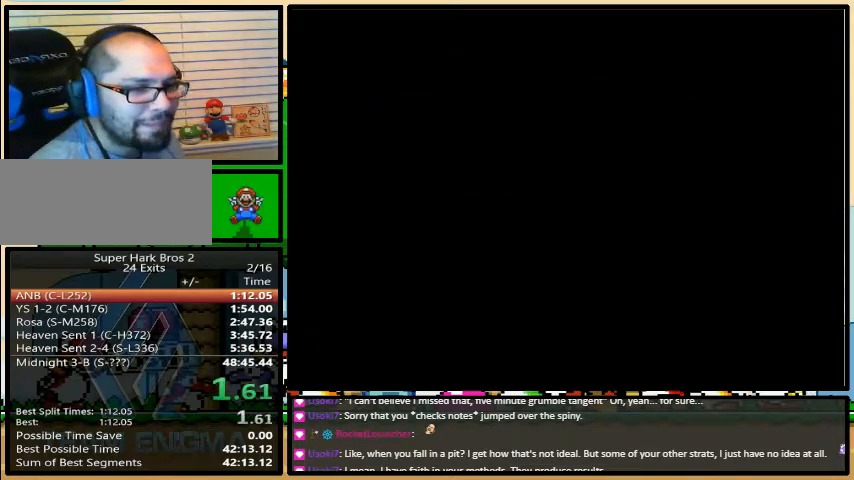
{"buttons": ["Y"], "events": []}
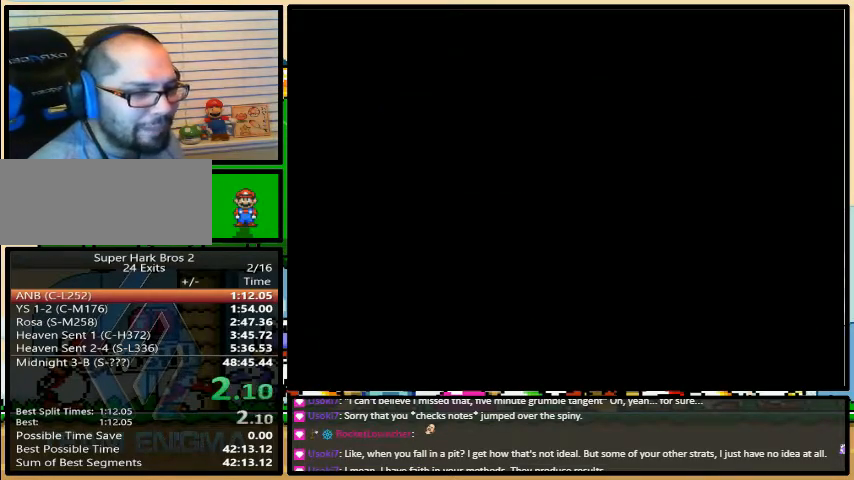
{"buttons": ["Y"], "events": []}
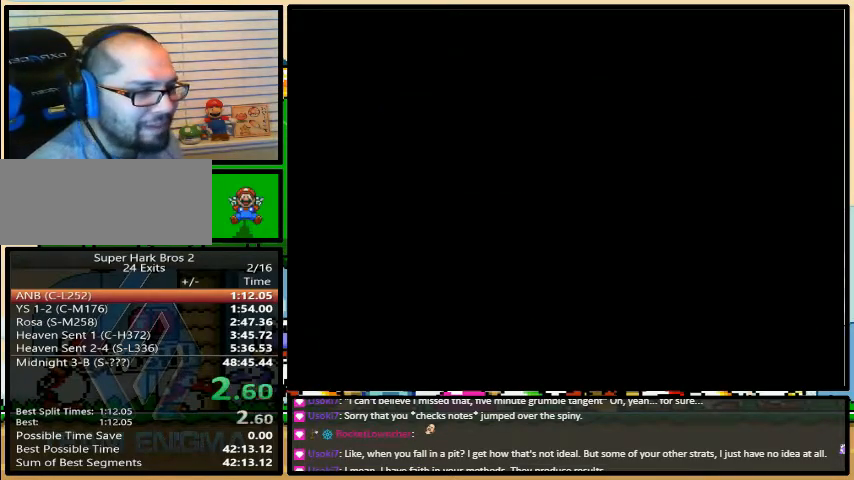
{"buttons": ["Y"], "events": []}
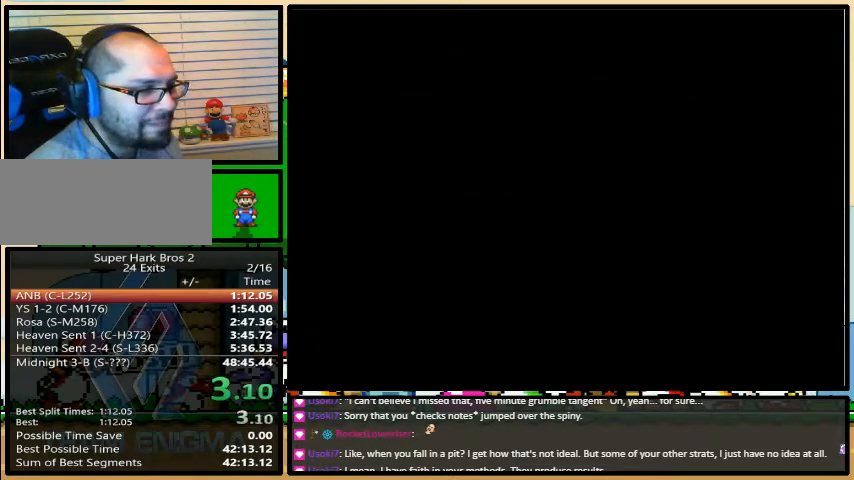
{"buttons": ["Y", "DPAD_UP", "DPAD_LEFT"], "events": [[300, "DPAD_LEFT", "down"], [300, "DPAD_UP", "down"]]}
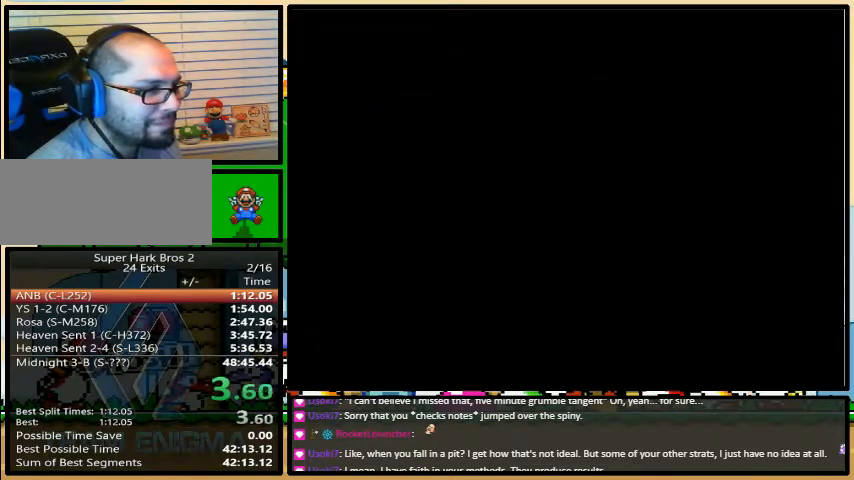
{"buttons": ["Y", "DPAD_UP", "DPAD_LEFT"], "events": []}
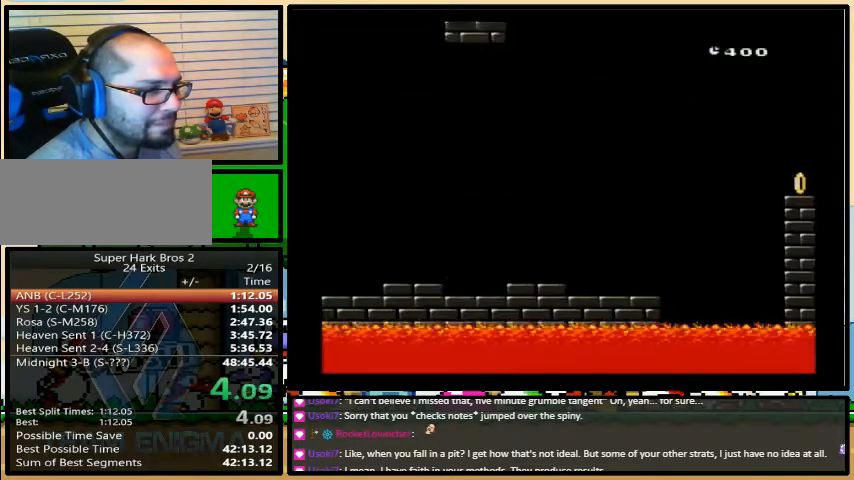
{"buttons": ["Y", "DPAD_UP", "DPAD_LEFT"], "events": [[33, "B", "down"], [500, "B", "up"]]}
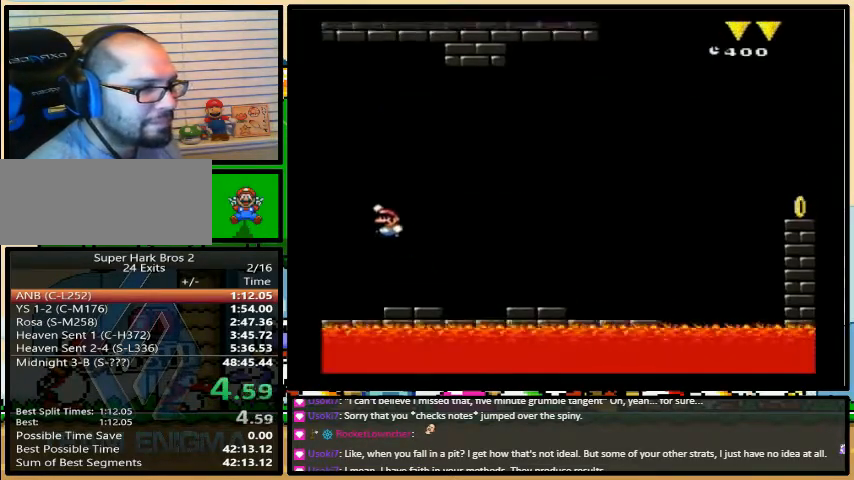
{"buttons": [], "events": [[33, "Y", "up"], [167, "DPAD_LEFT", "up"], [167, "DPAD_UP", "up"]]}
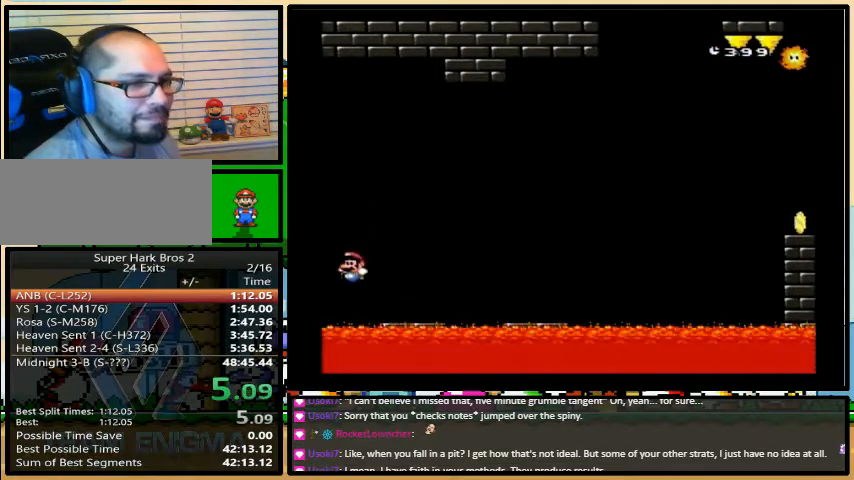
{"buttons": [], "events": []}